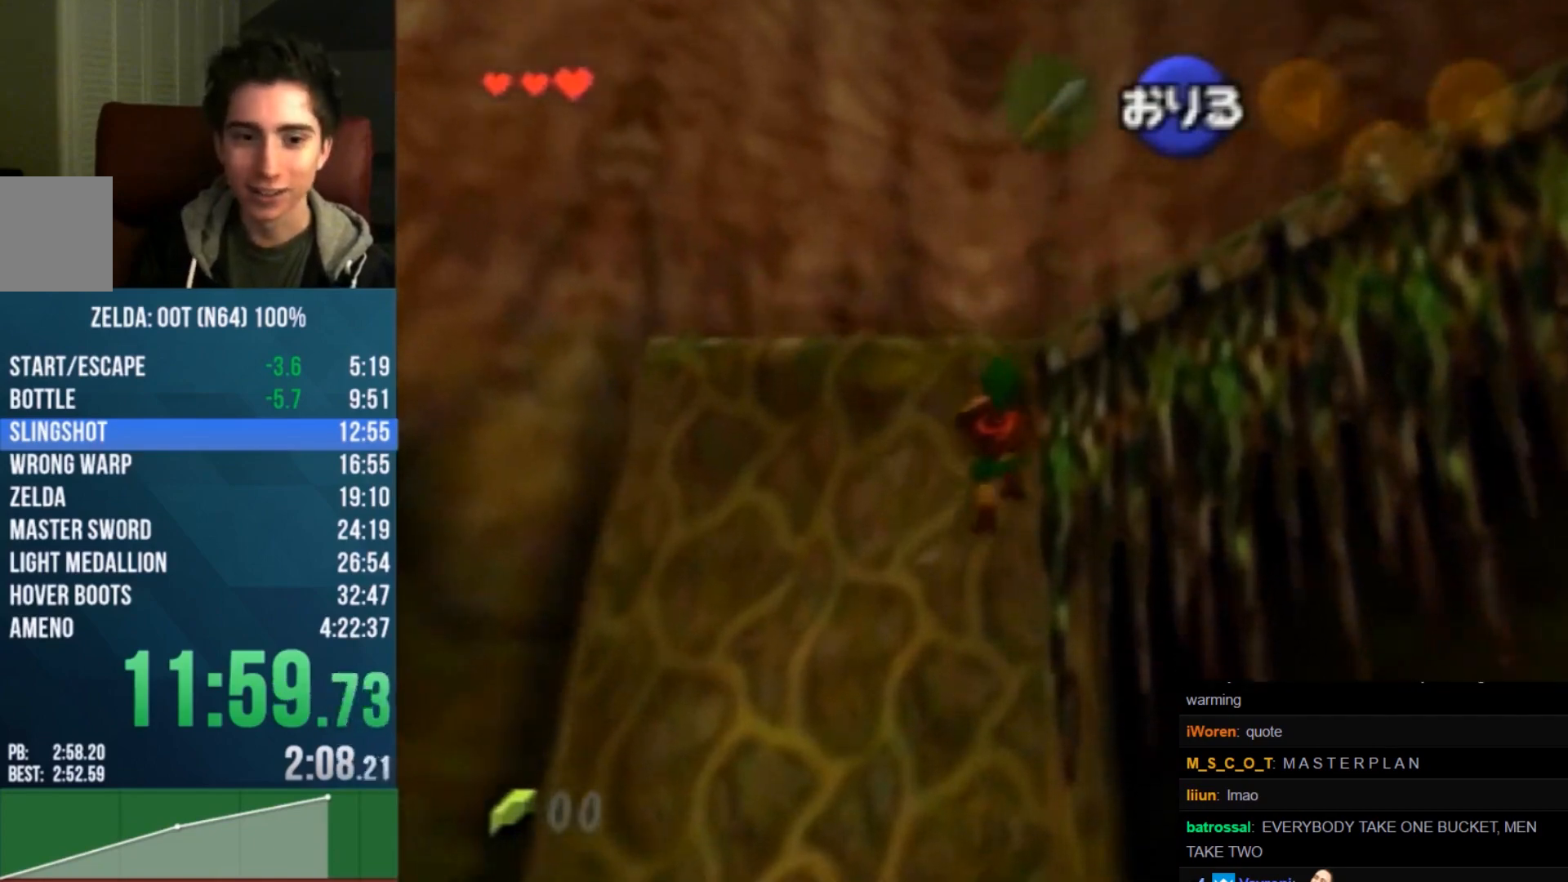
Gameplay with a controller (Nintendo layout); each line is a JSON object with the inputs held at the frame after it. "events" lists button and stick changes between this image and that frame as [ms after this image, input, new state], when the widget could be followed in between. Not read: L3 R3 Z.
{"buttons": [], "left_stick": "up", "events": []}
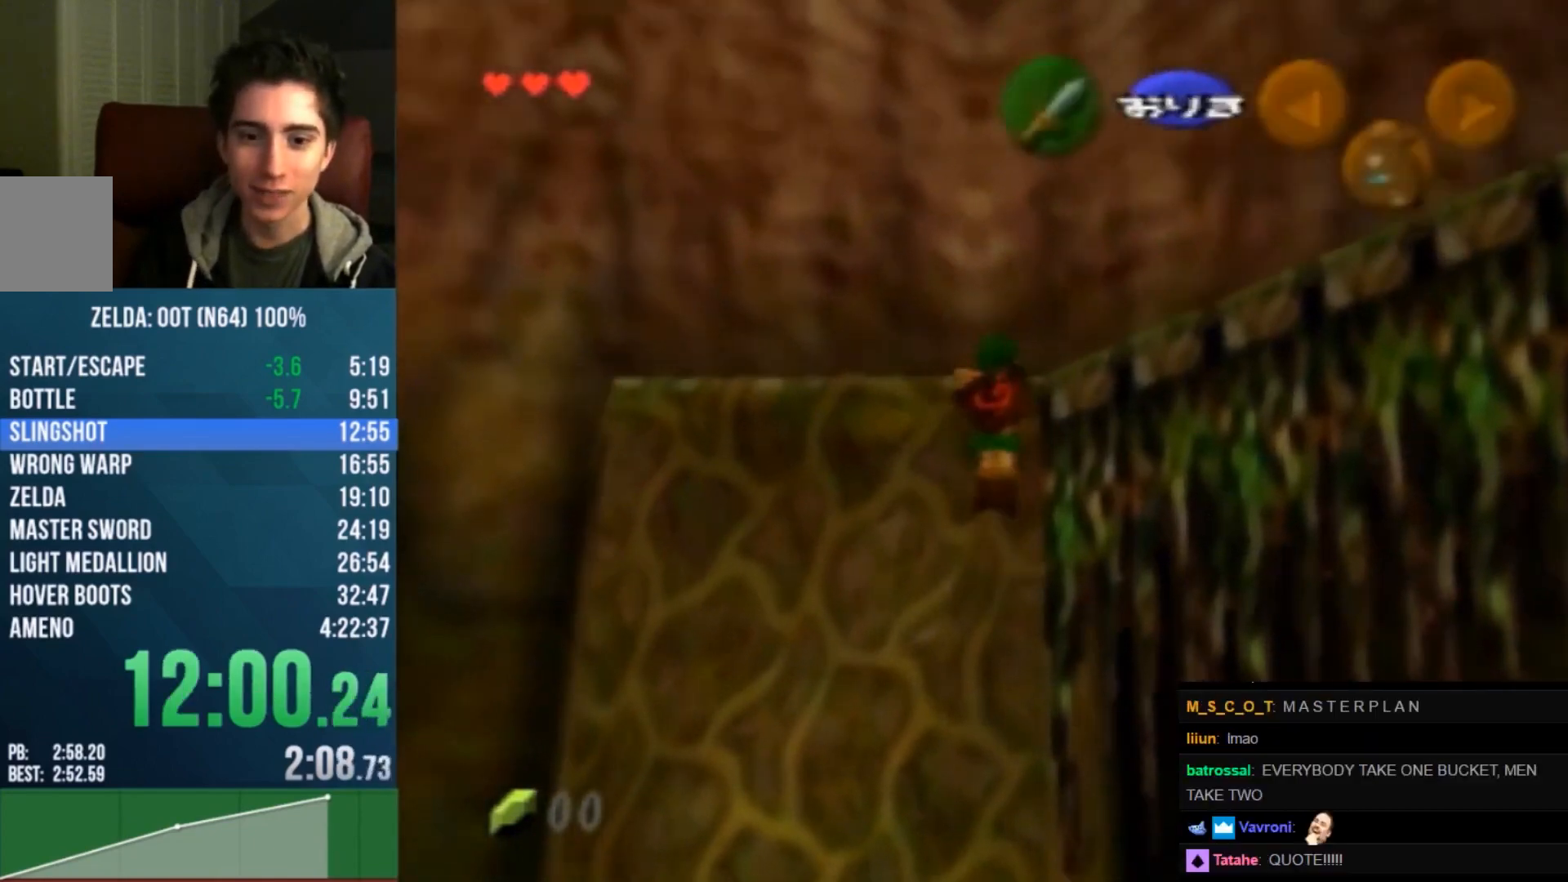
{"buttons": [], "left_stick": "right", "events": [[233, "left_stick", "center"], [467, "left_stick", "right"]]}
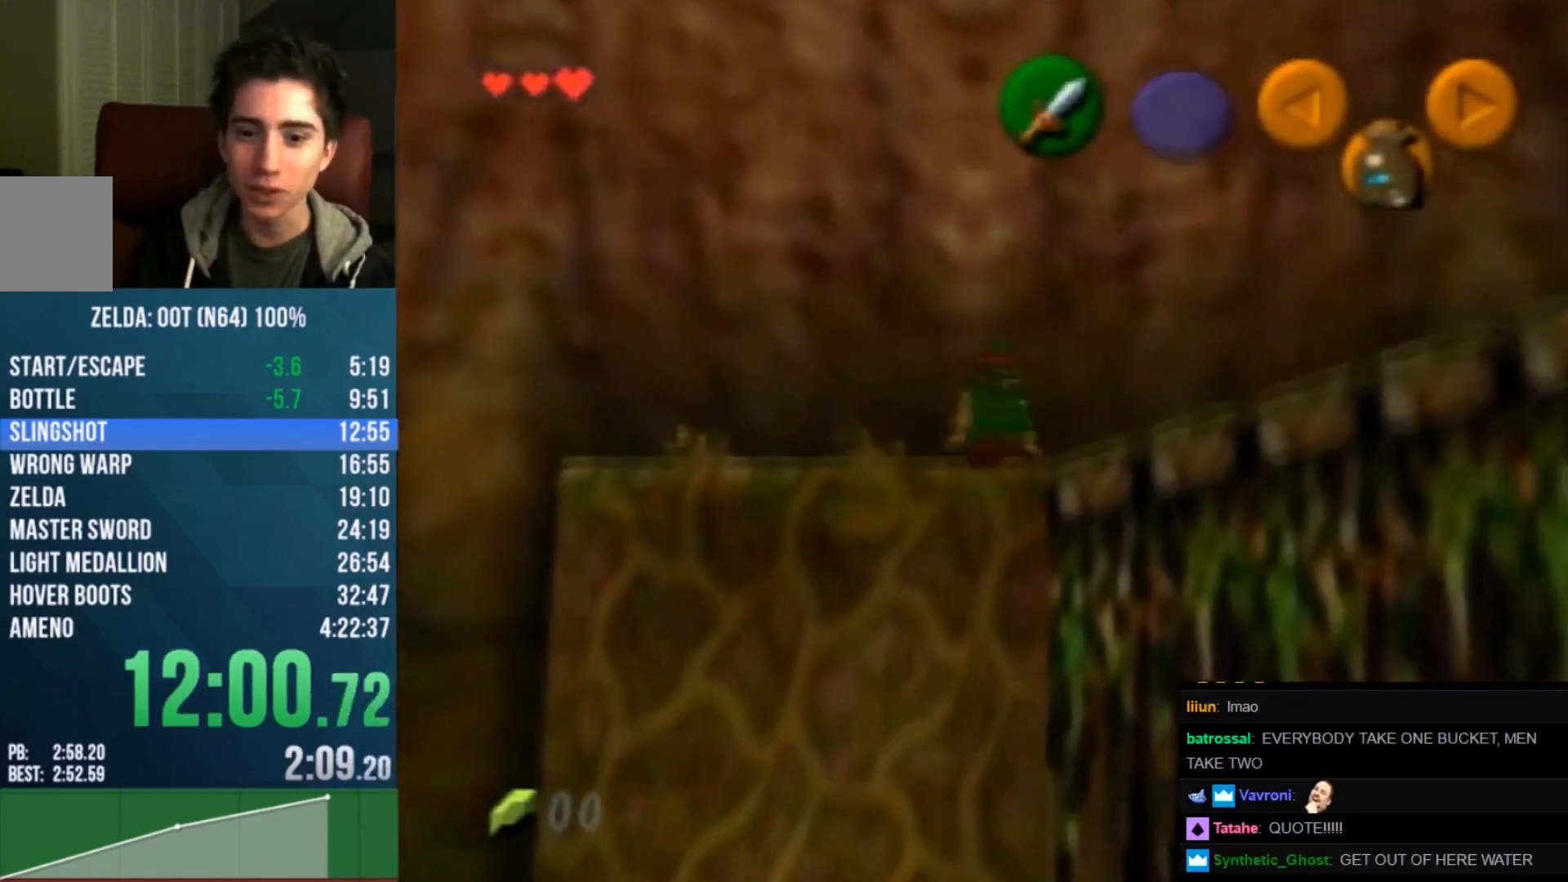
{"buttons": [], "left_stick": "right", "events": []}
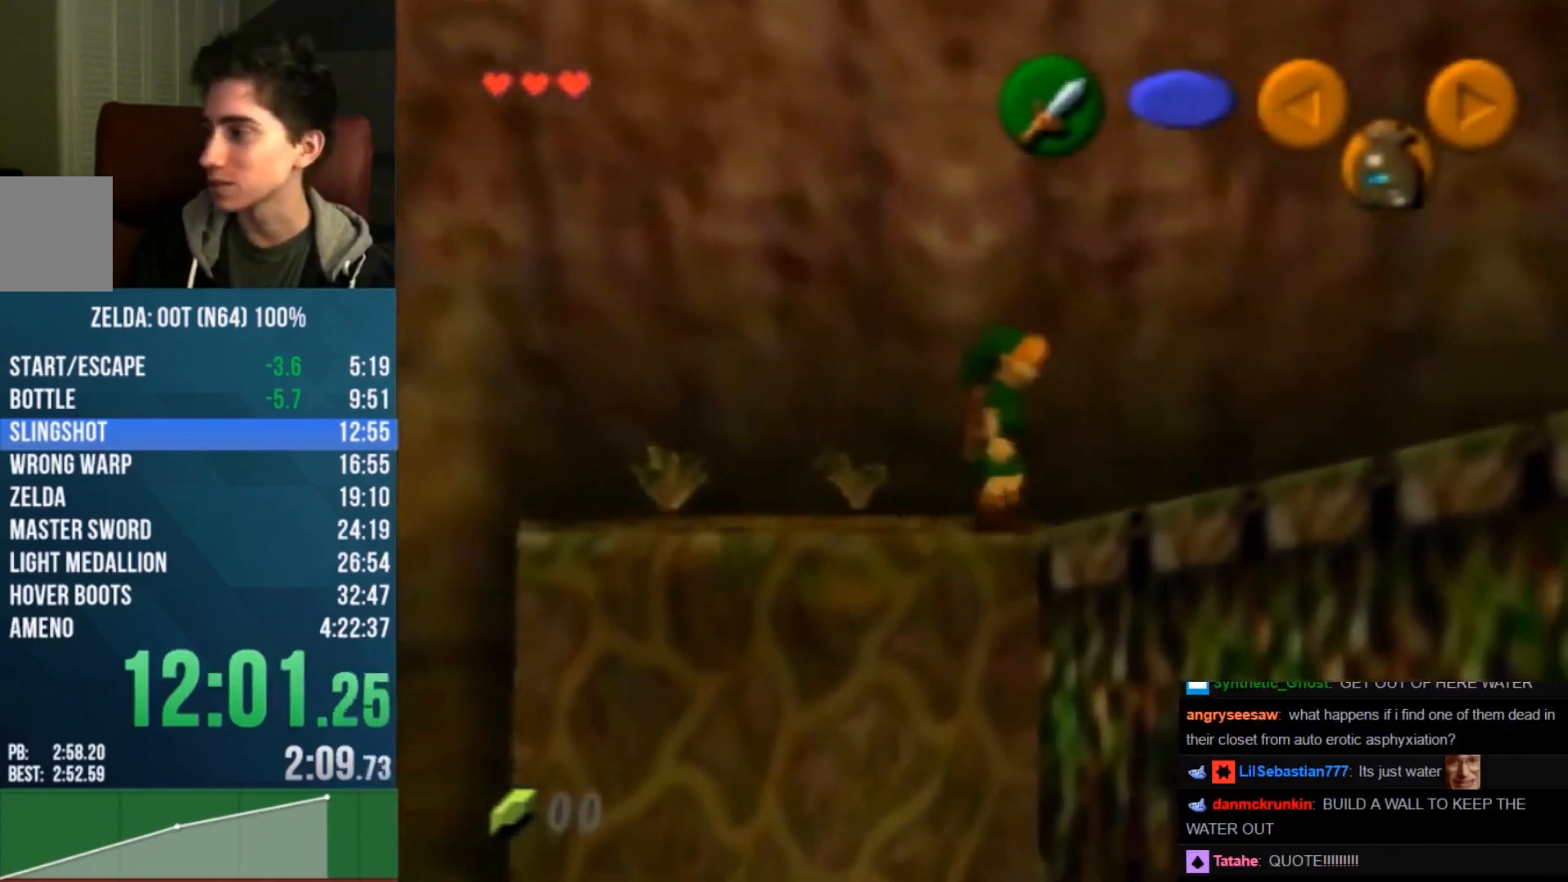
{"buttons": [], "left_stick": "up", "events": [[133, "A", "down"], [267, "left_stick", "up-right"], [333, "A", "up"], [367, "left_stick", "up"]]}
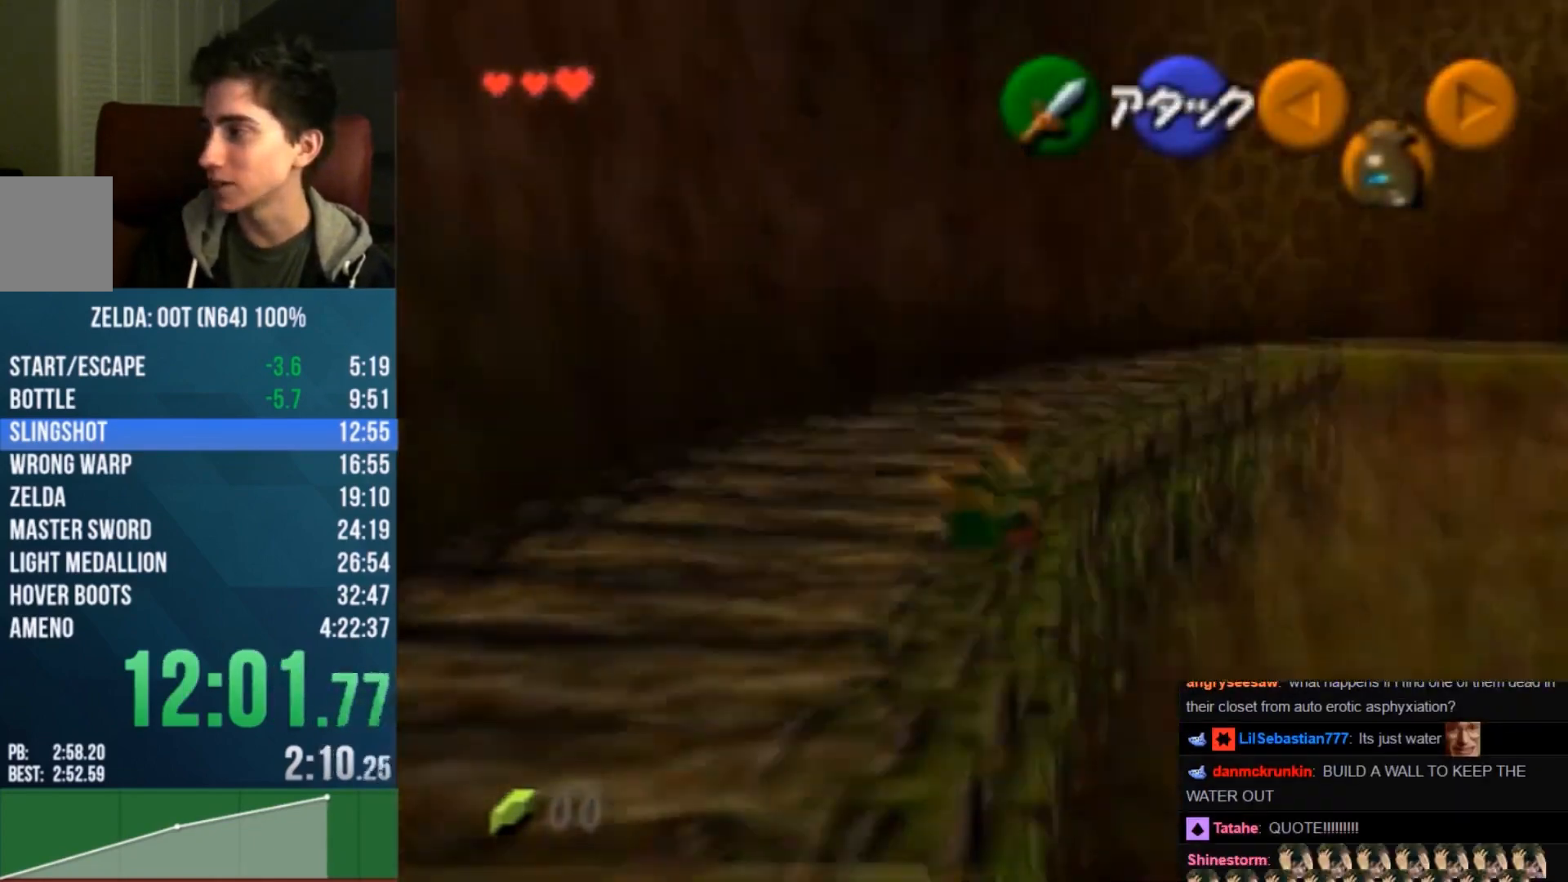
{"buttons": ["A"], "left_stick": "up-right", "events": [[167, "left_stick", "up-right"], [400, "A", "down"]]}
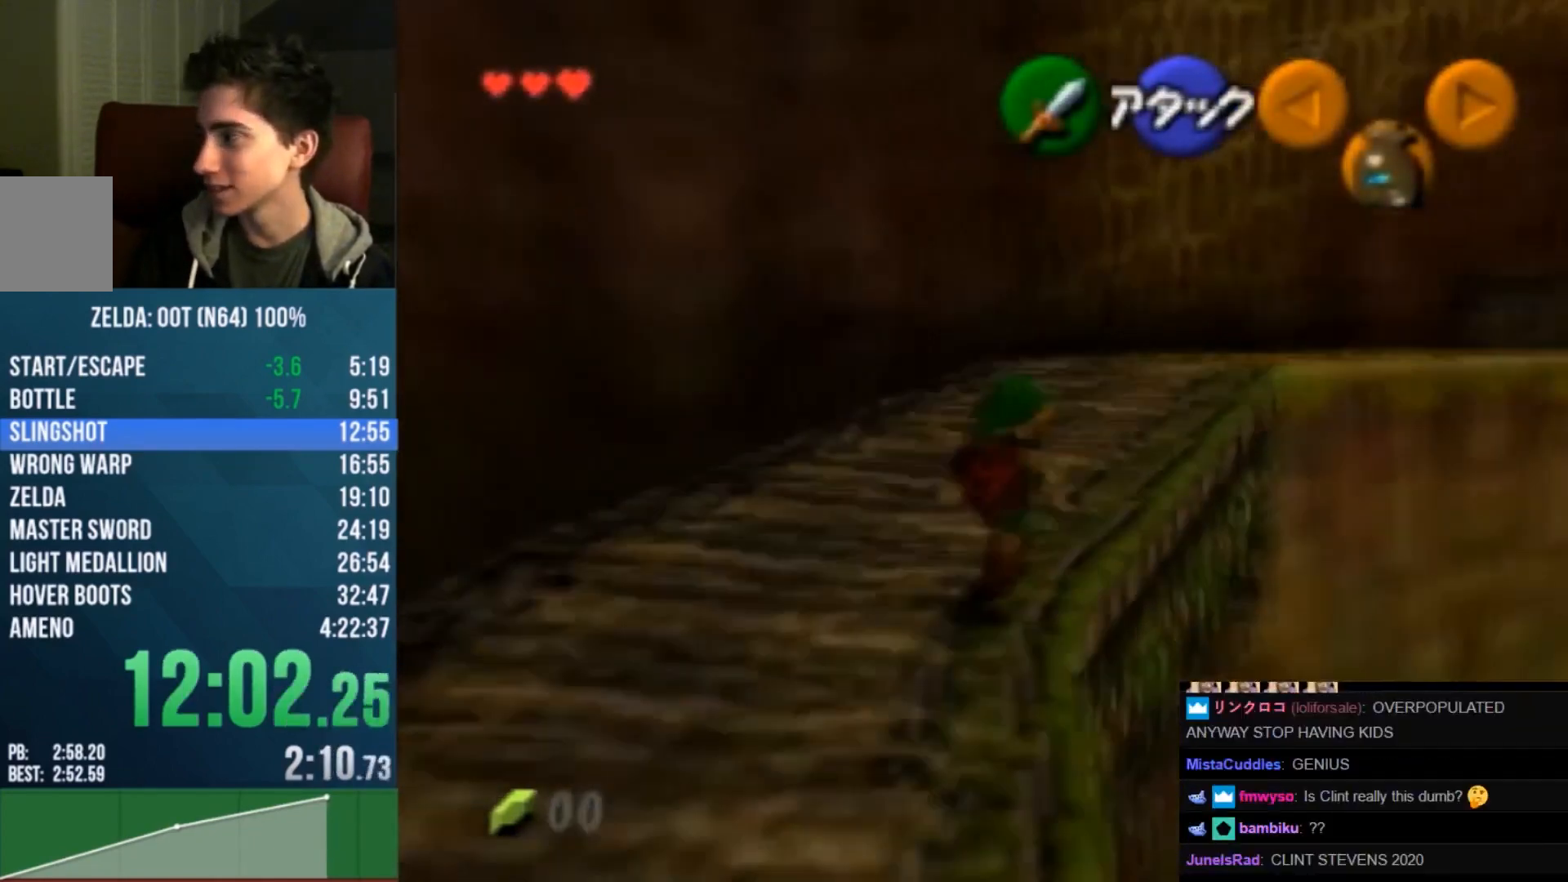
{"buttons": [], "left_stick": "up", "events": [[67, "left_stick", "up"], [133, "A", "up"]]}
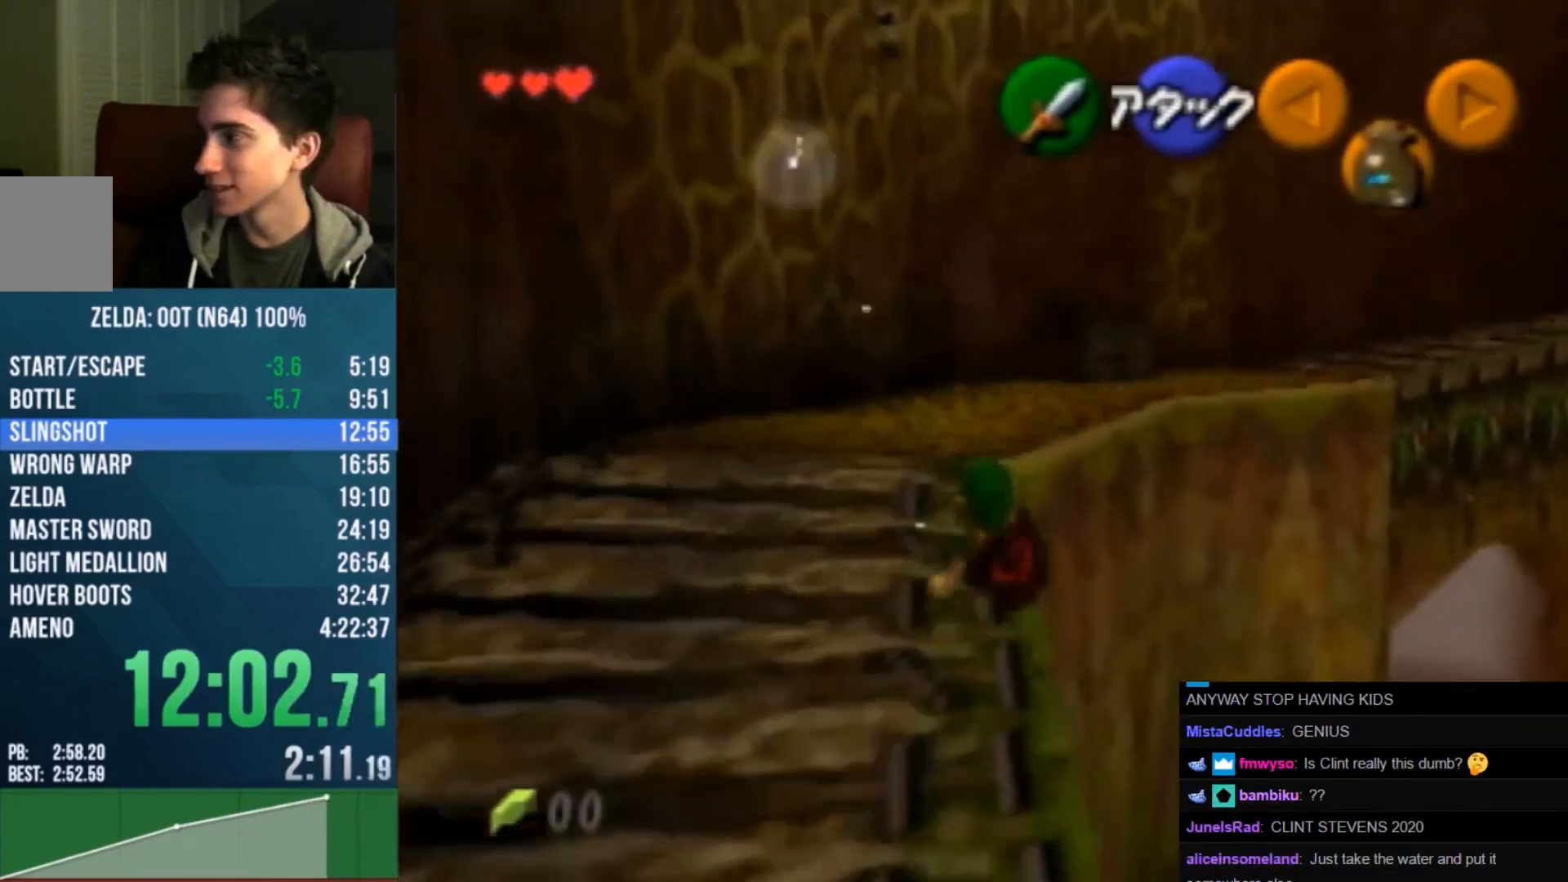
{"buttons": [], "left_stick": "up", "events": []}
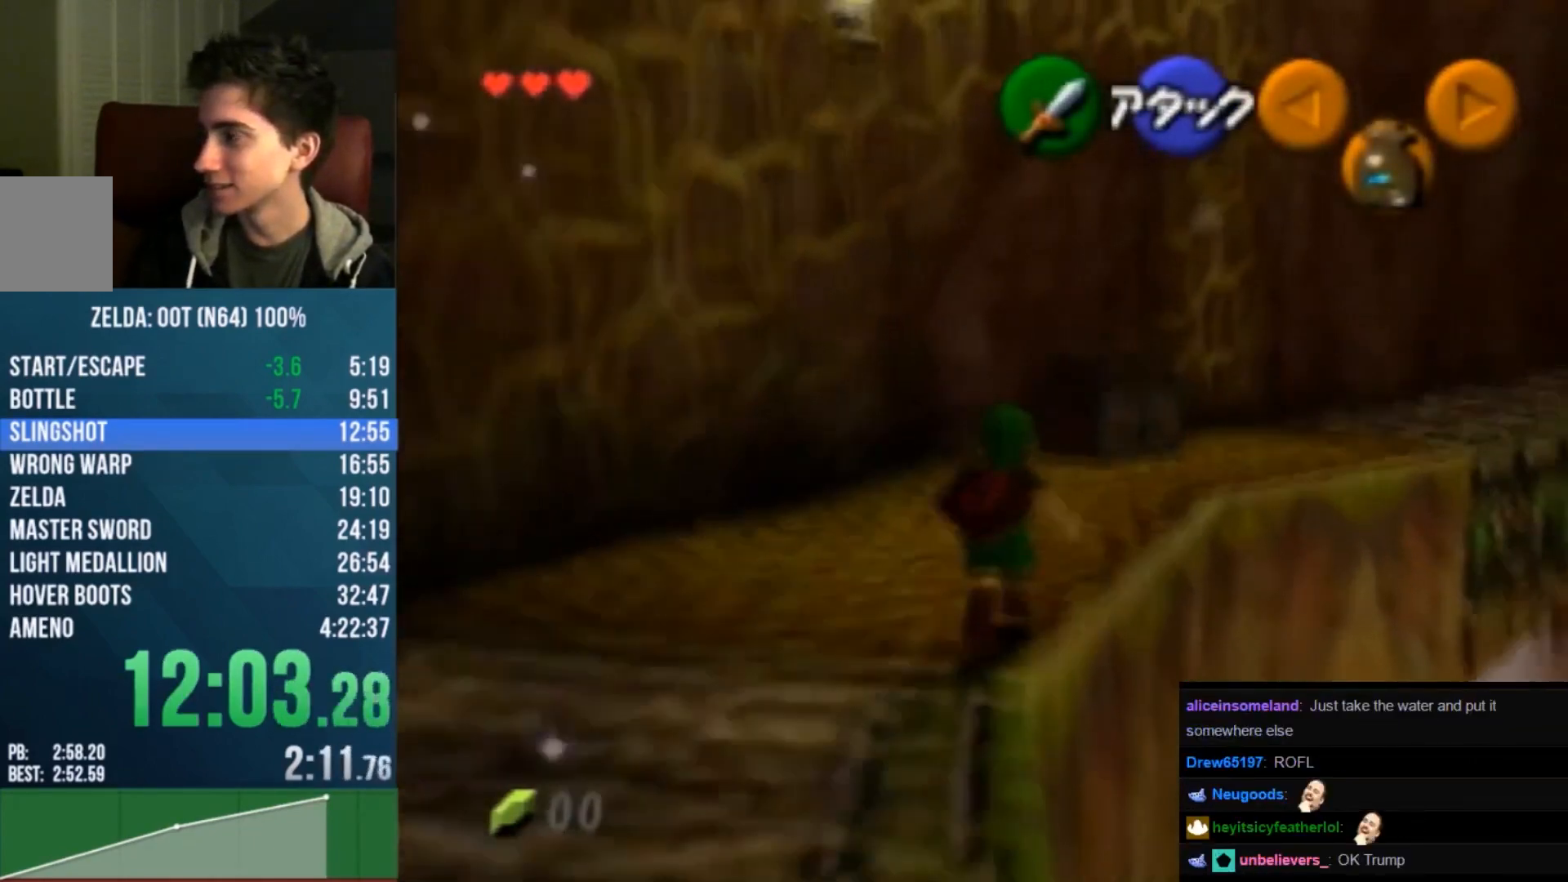
{"buttons": [], "left_stick": "up-right", "events": [[67, "A", "down"], [300, "A", "up"], [467, "left_stick", "up-right"]]}
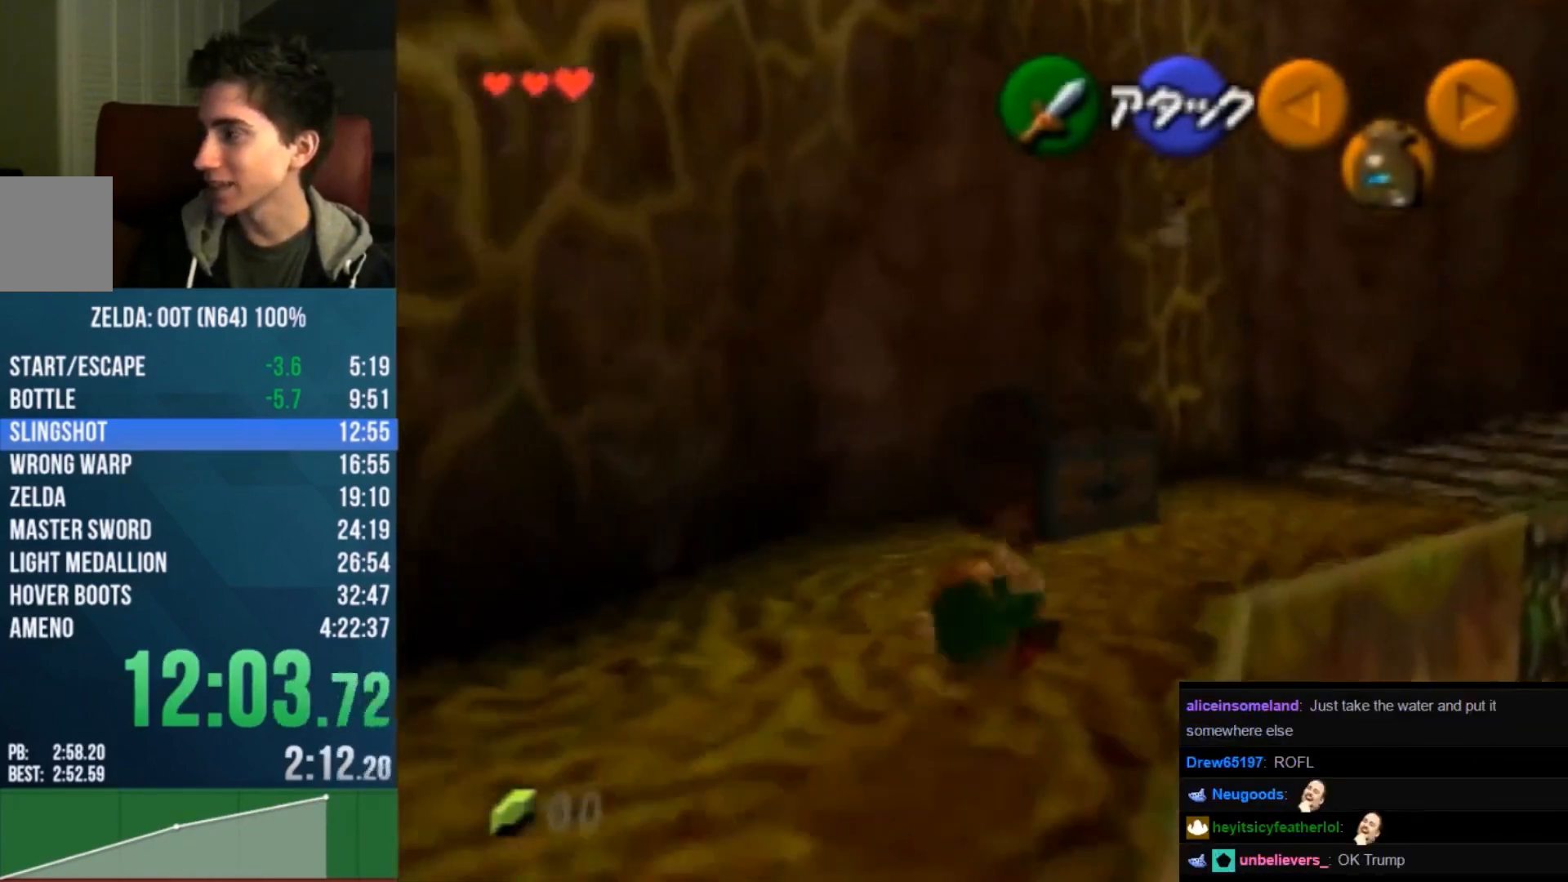
{"buttons": [], "left_stick": "up-right", "events": [[67, "left_stick", "right"], [367, "left_stick", "up-right"]]}
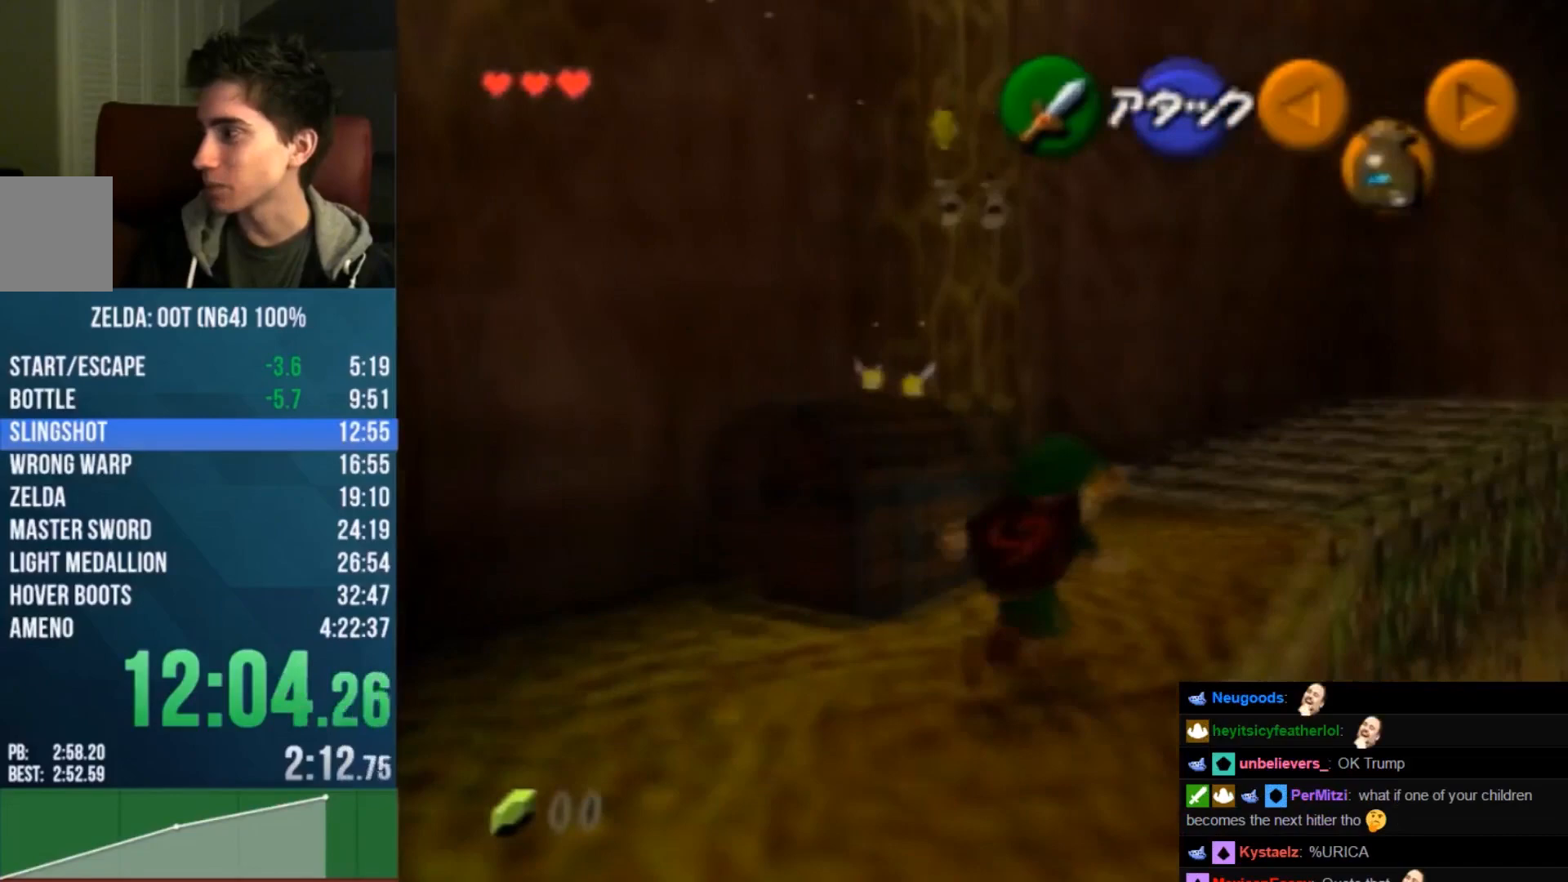
{"buttons": ["A"], "left_stick": "up-right", "events": [[467, "A", "down"]]}
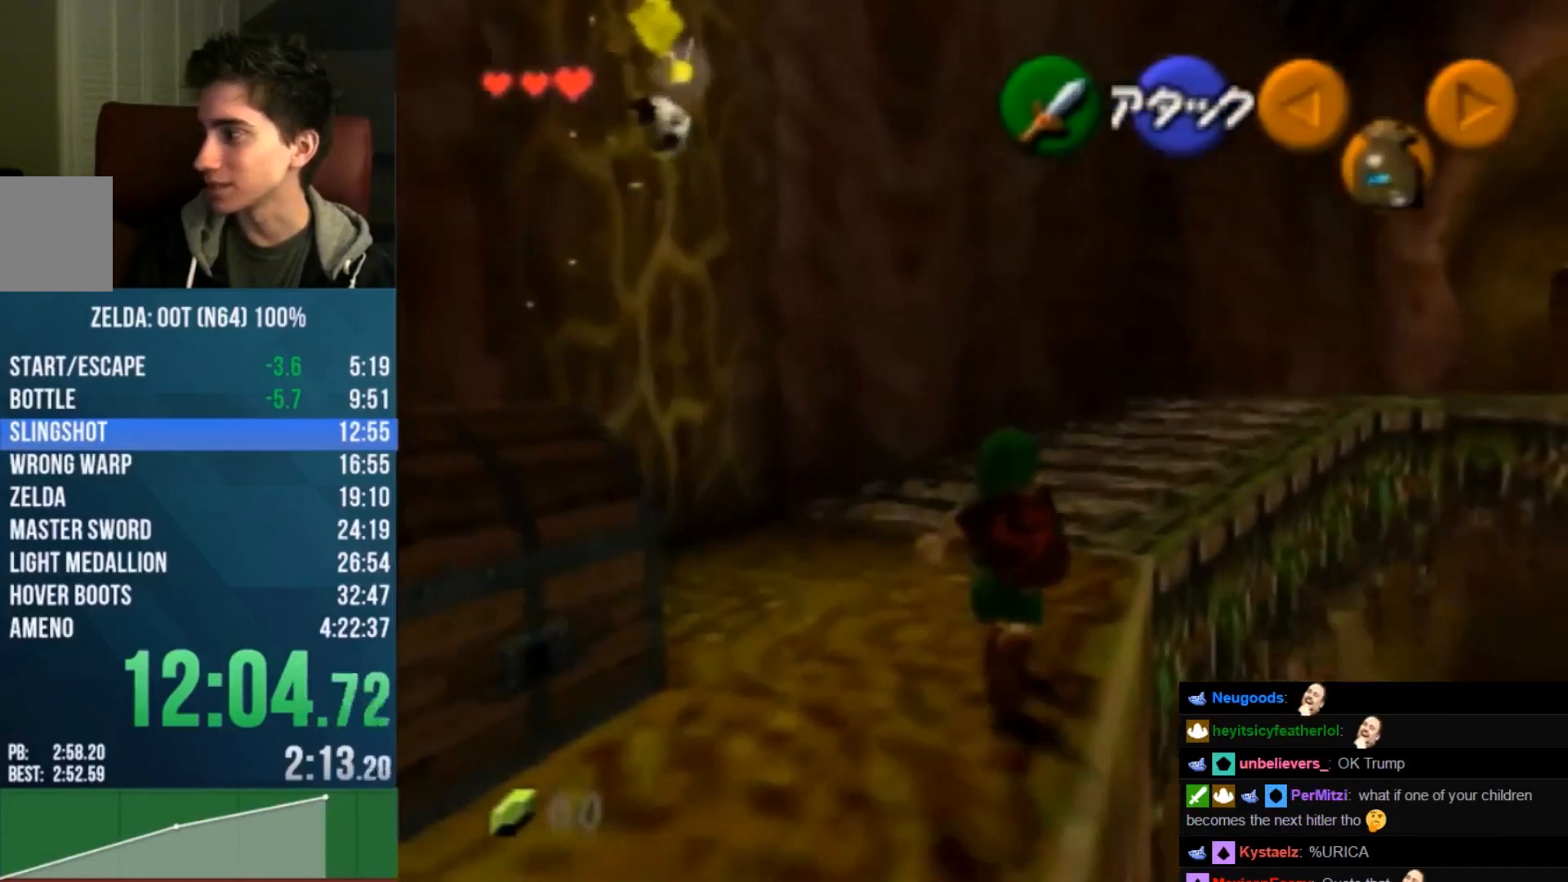
{"buttons": [], "left_stick": "up-right", "events": [[200, "left_stick", "up"], [267, "A", "up"], [367, "left_stick", "up-right"]]}
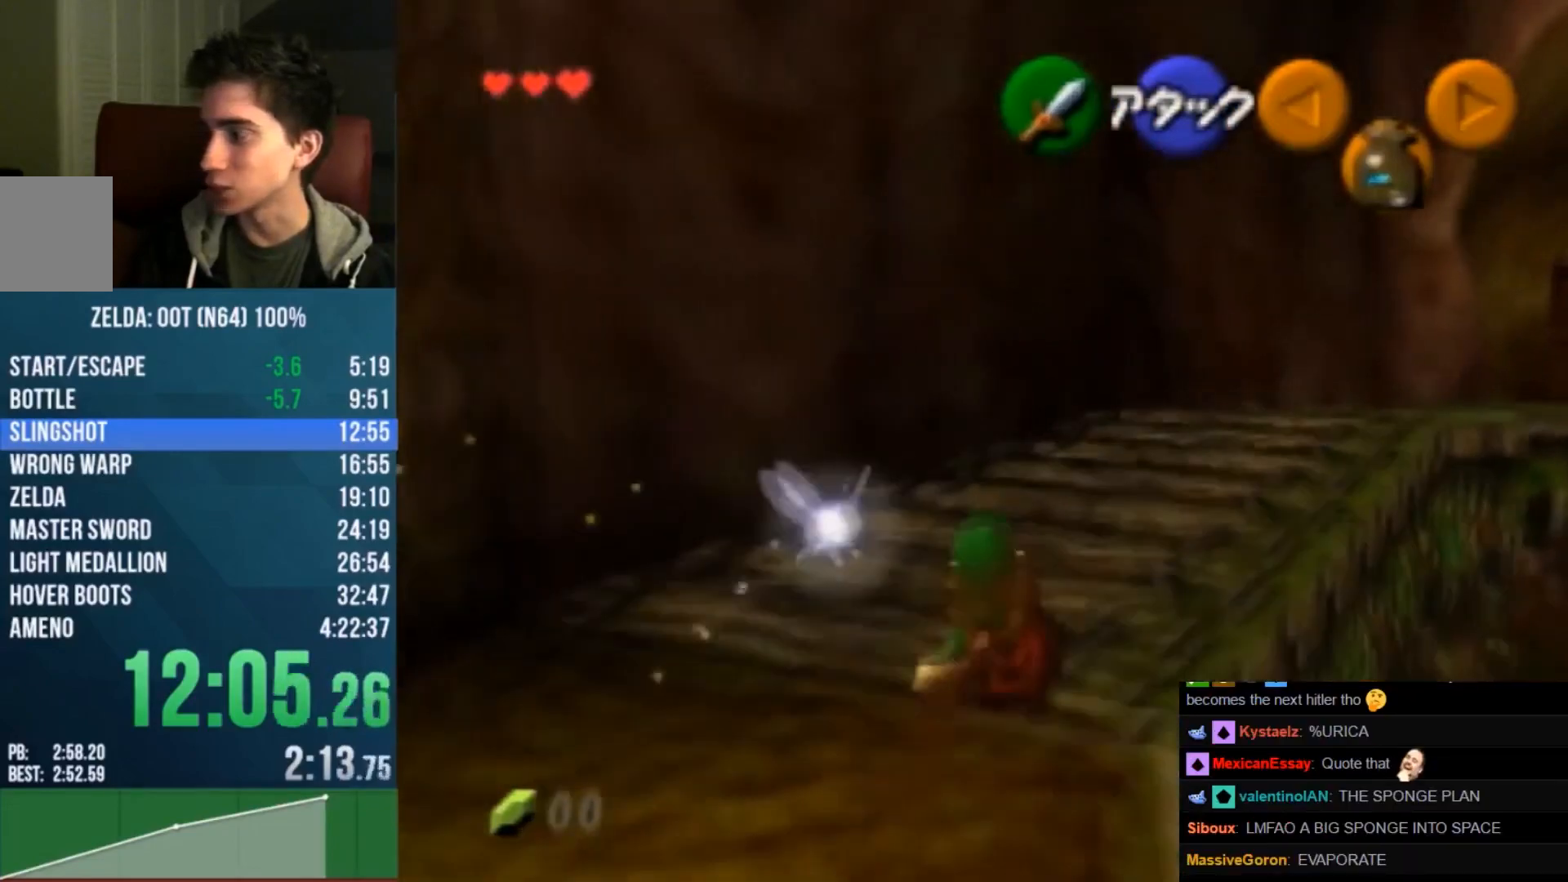
{"buttons": [], "left_stick": "up-right", "events": [[233, "A", "down"], [467, "A", "up"]]}
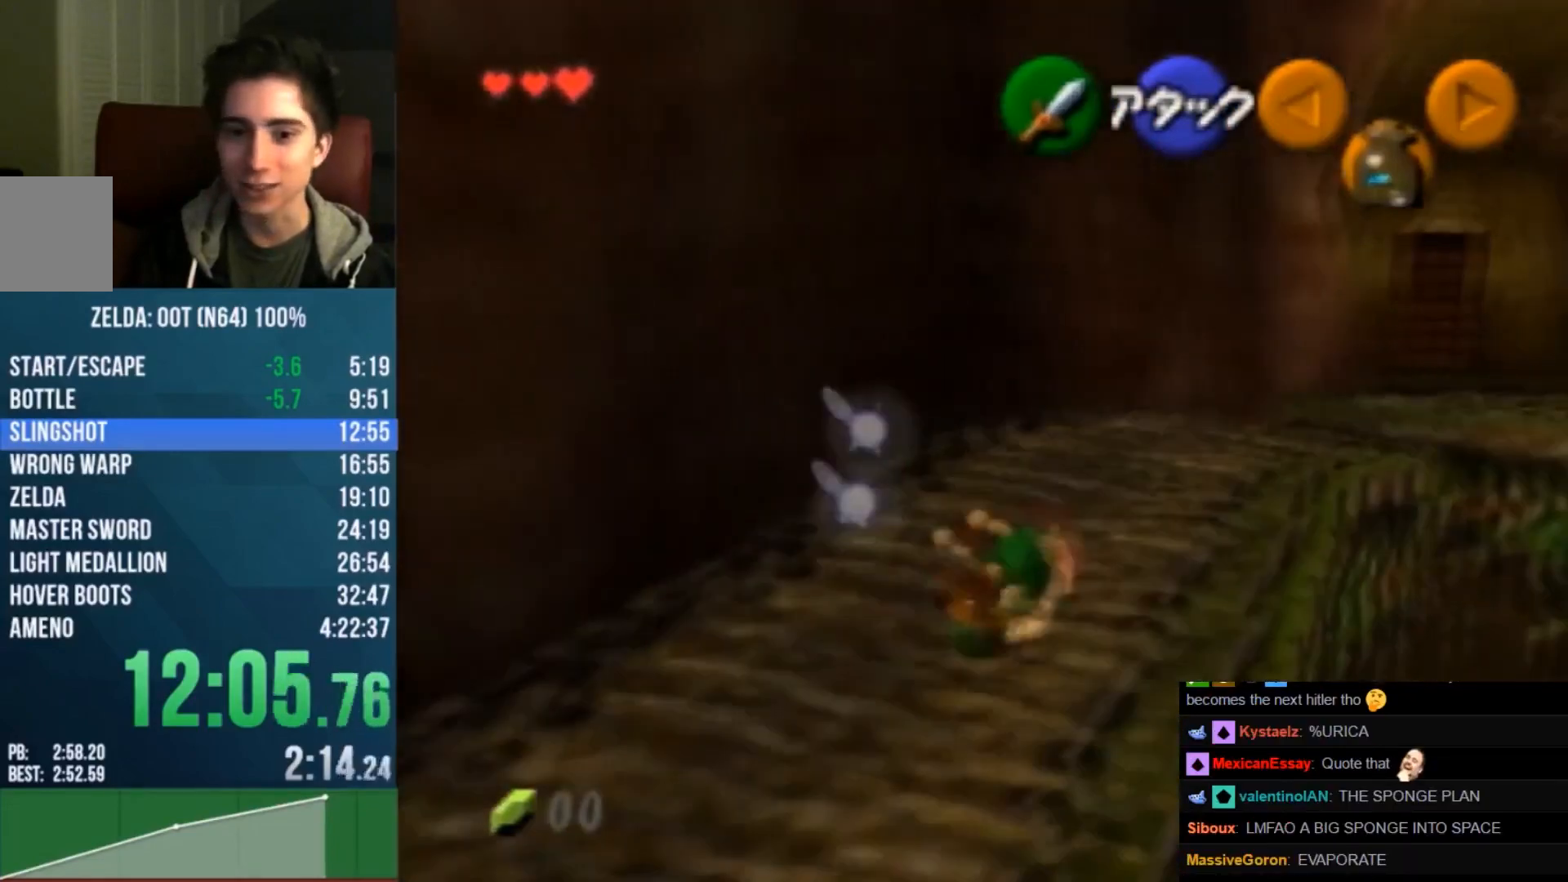
{"buttons": ["A"], "left_stick": "up-right", "events": [[500, "A", "down"]]}
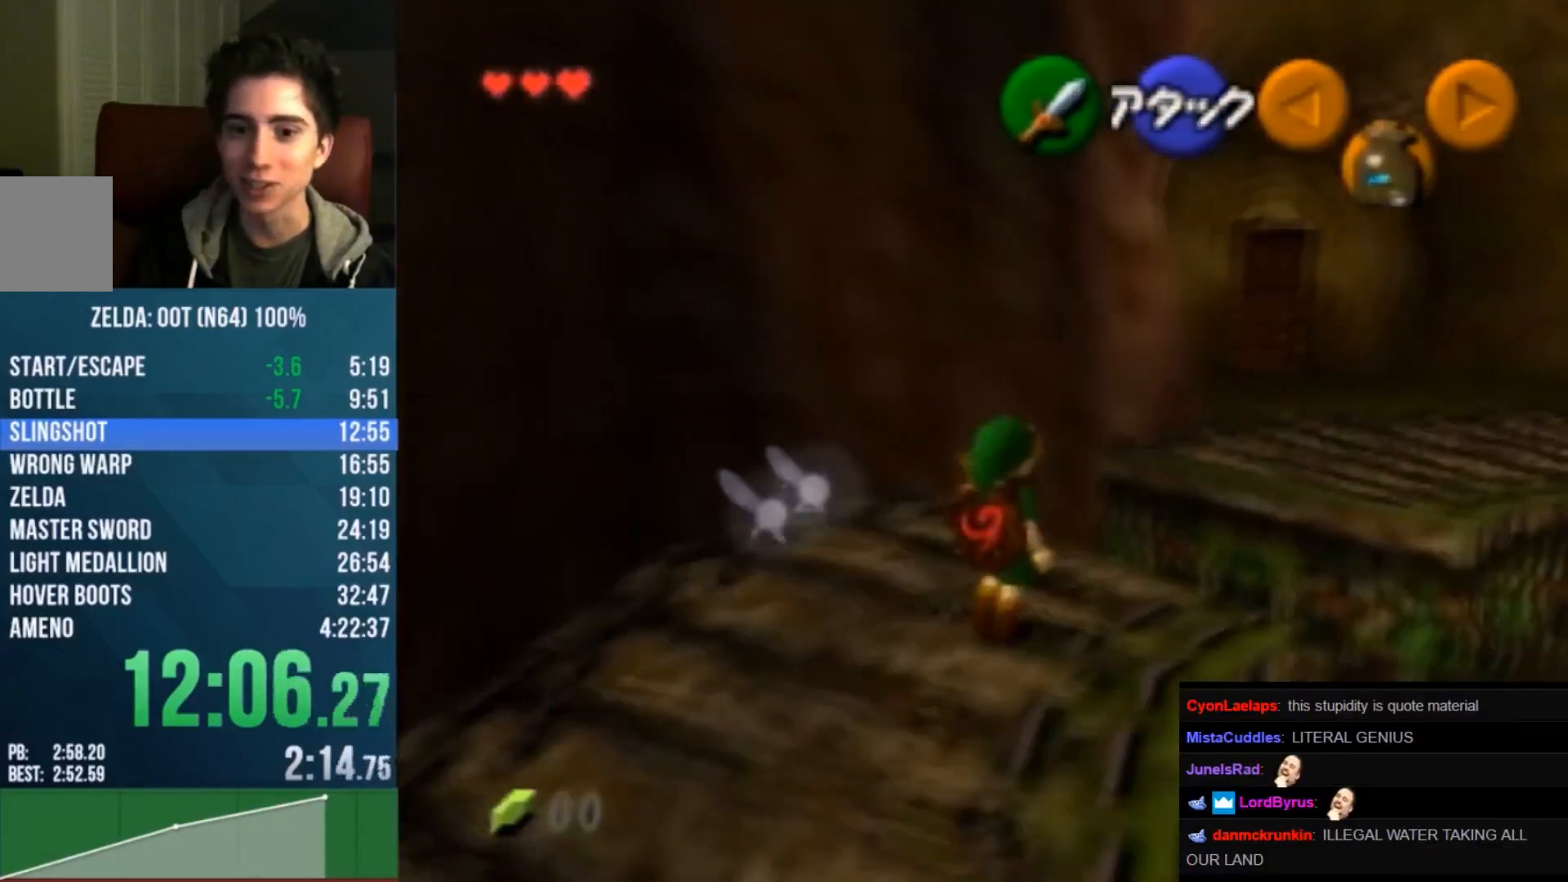
{"buttons": [], "left_stick": "up-right", "events": [[233, "A", "up"]]}
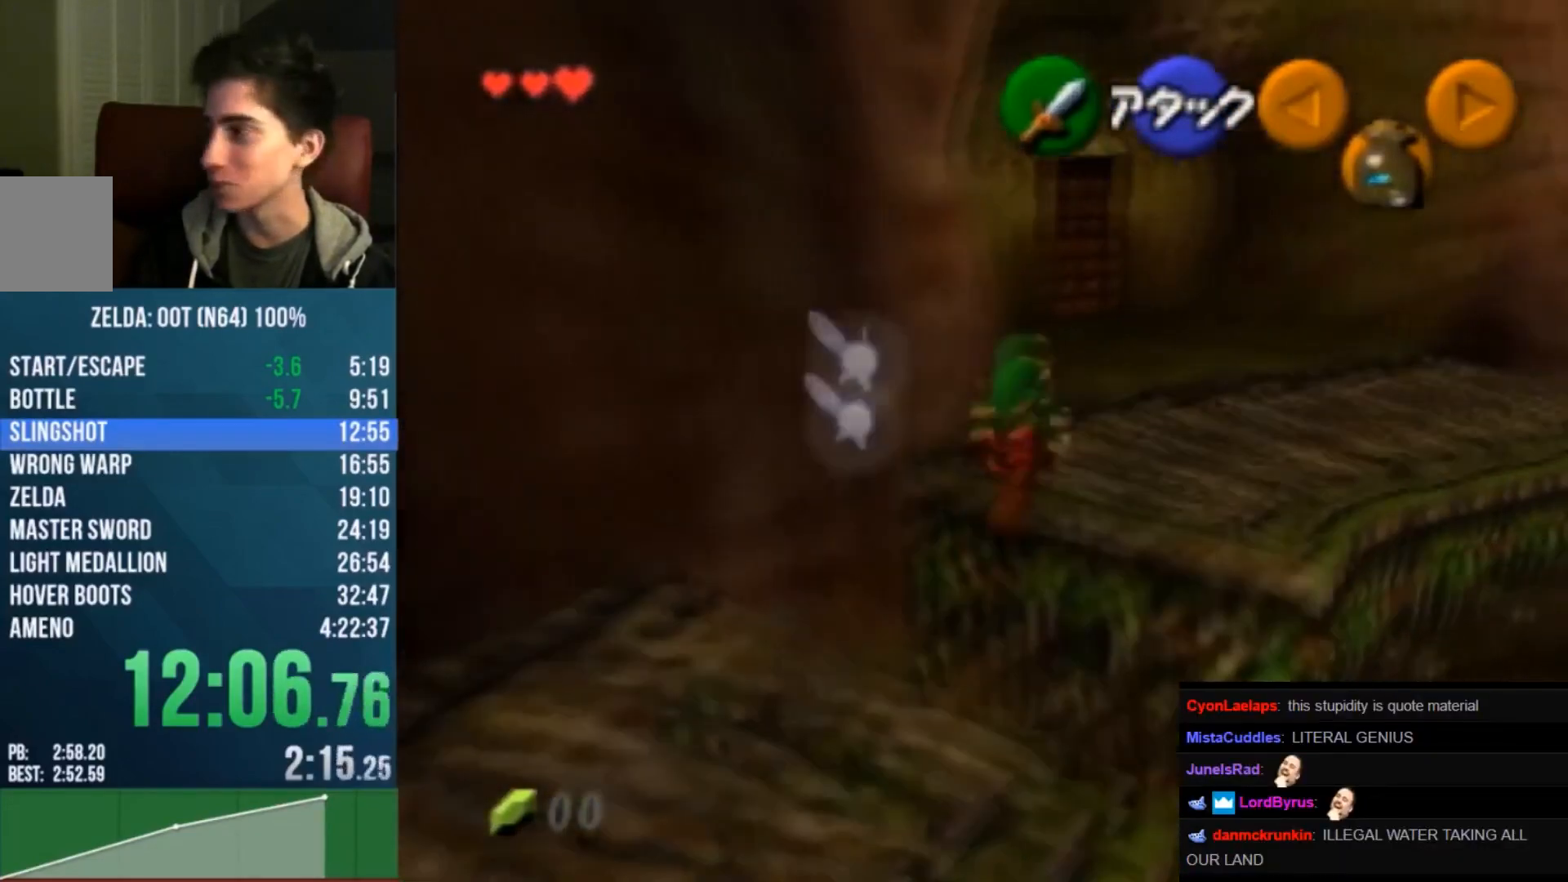
{"buttons": [], "left_stick": "up", "events": [[167, "left_stick", "up"]]}
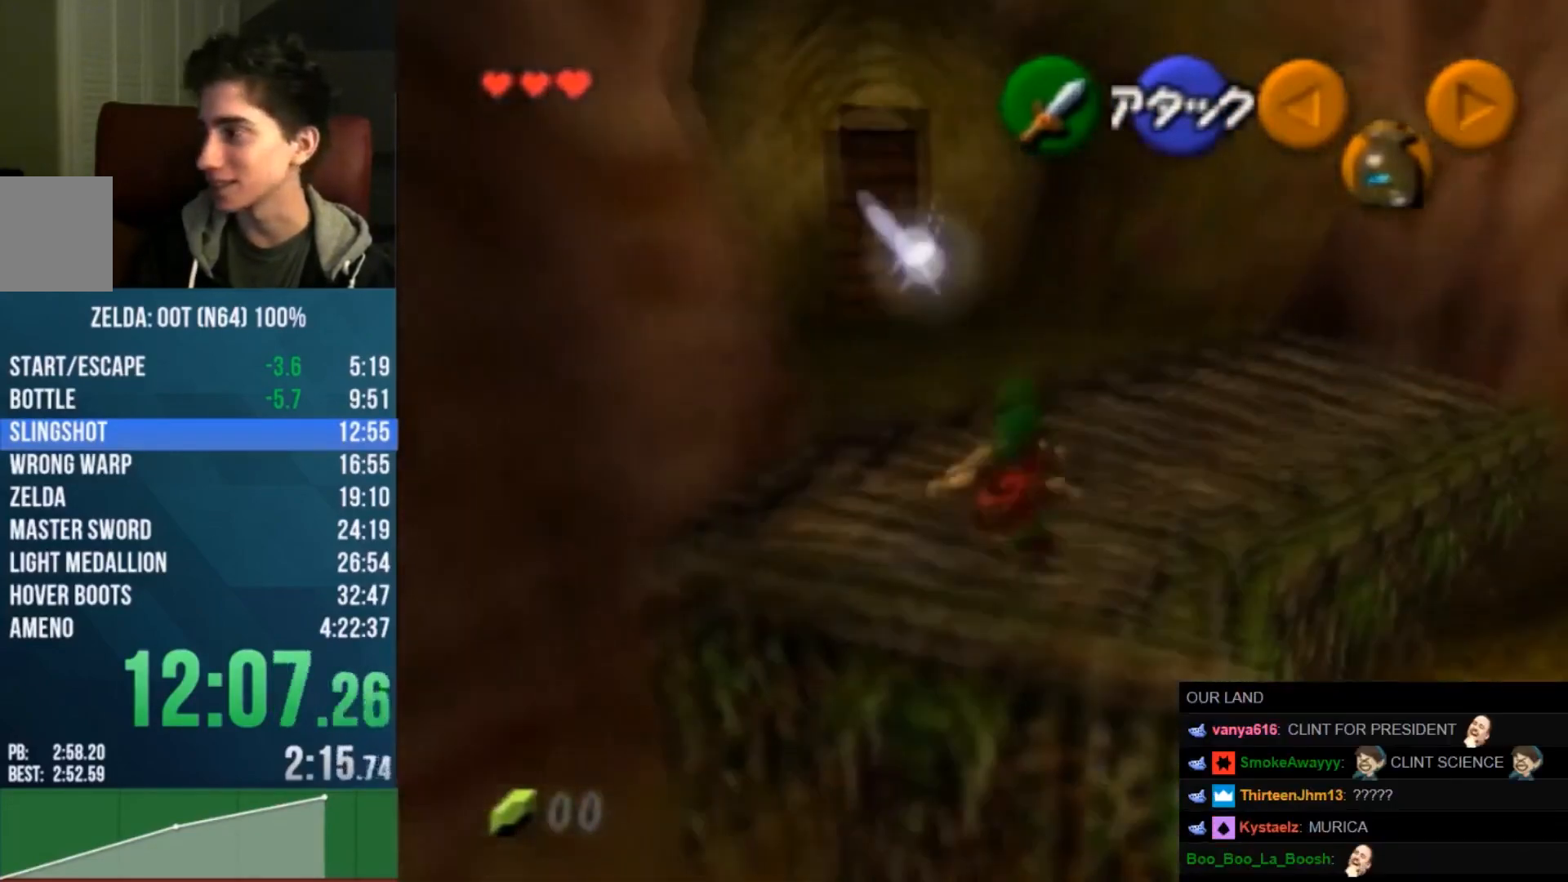
{"buttons": [], "left_stick": "up", "events": []}
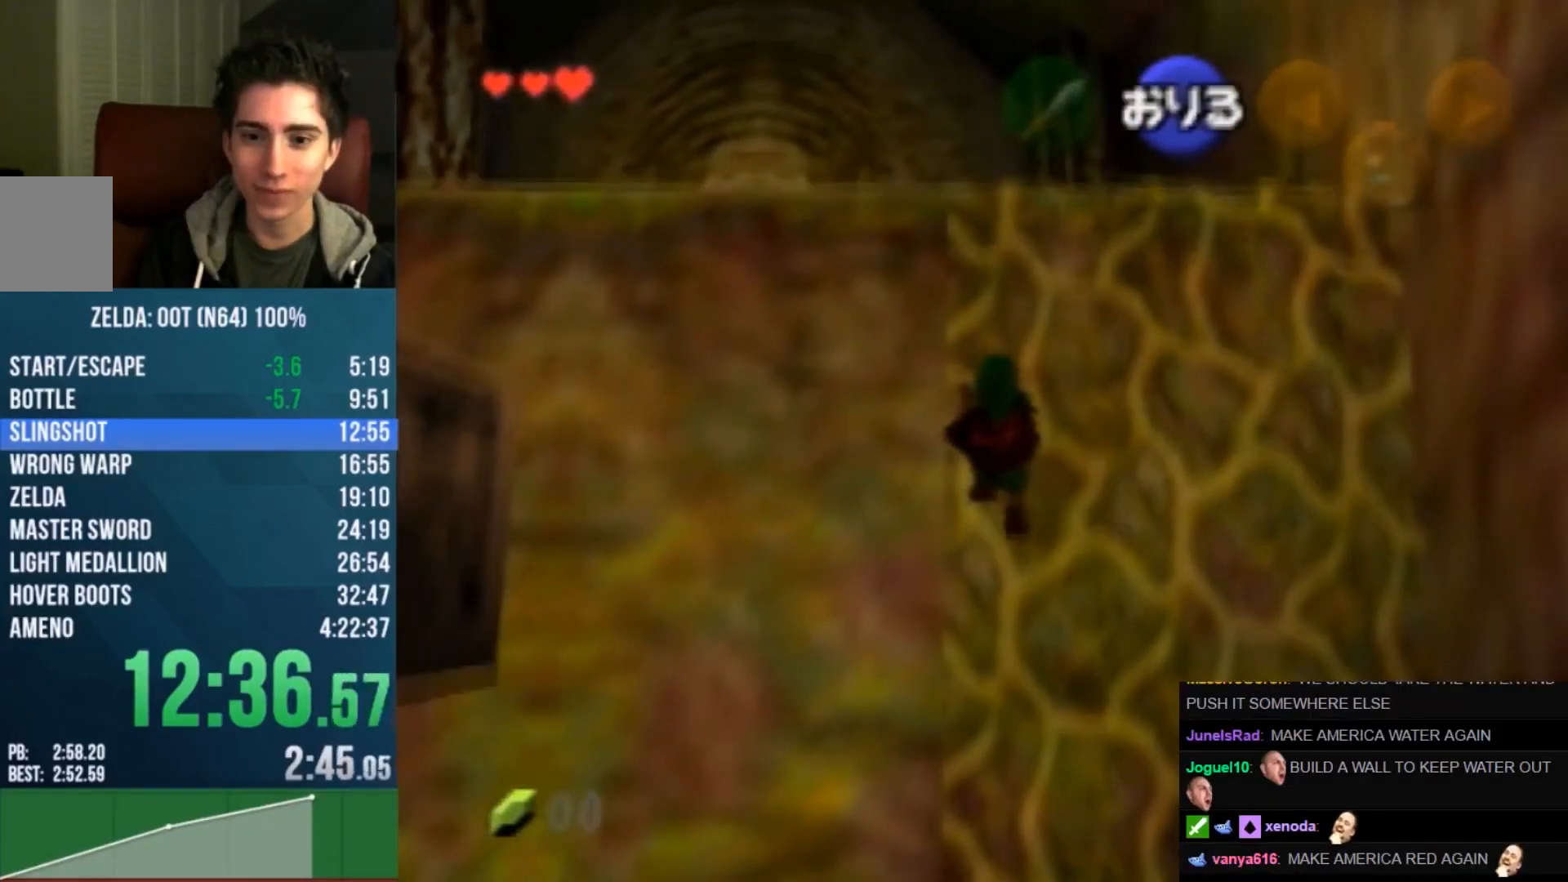
{"buttons": [], "left_stick": "up", "events": []}
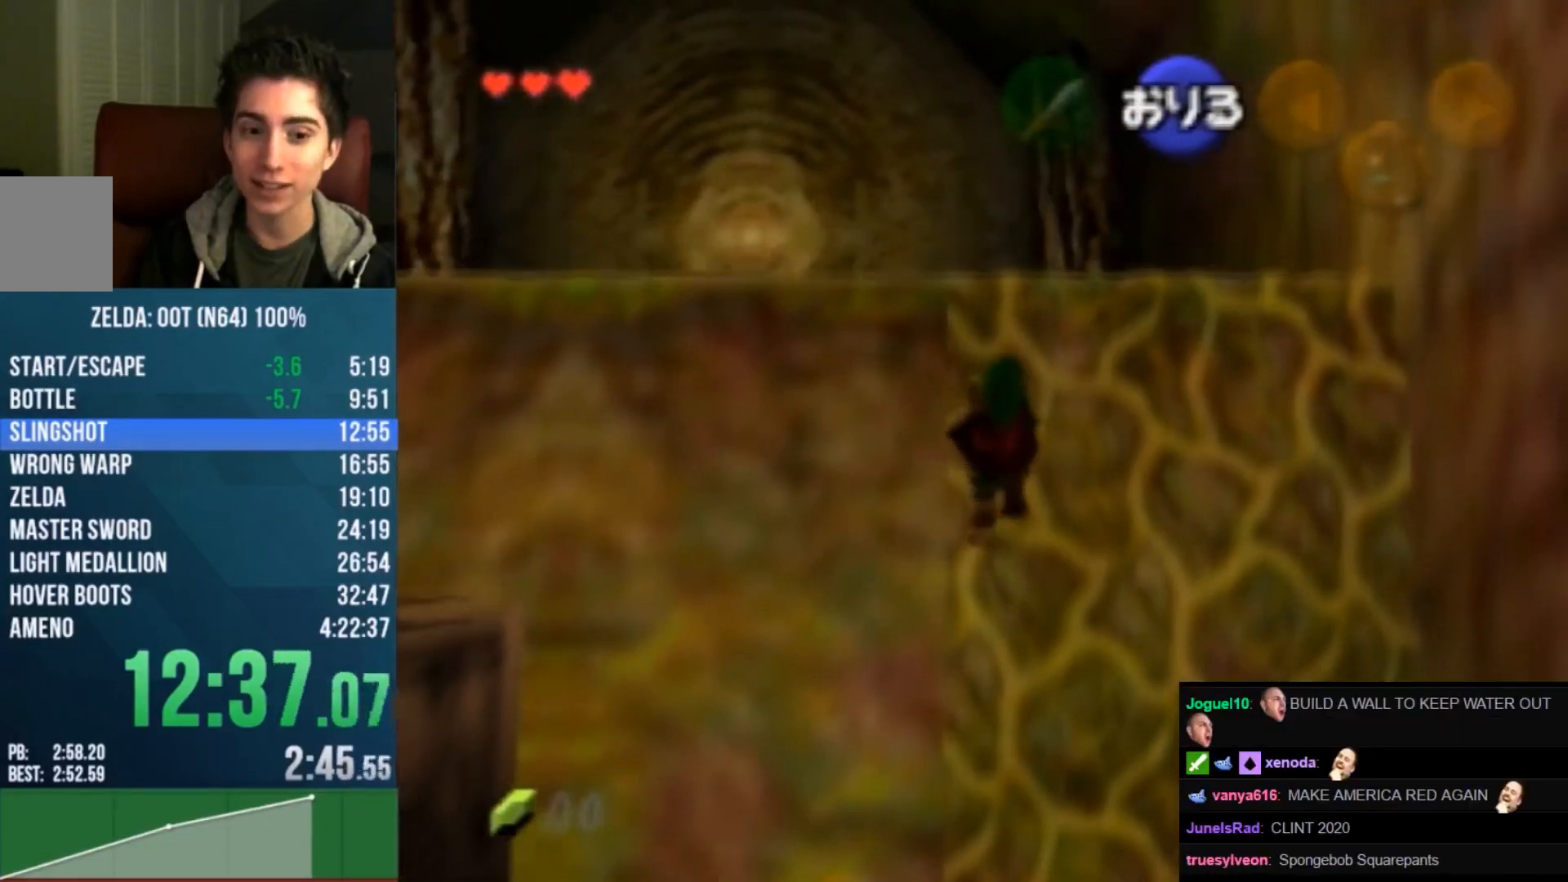
{"buttons": [], "left_stick": "up", "events": []}
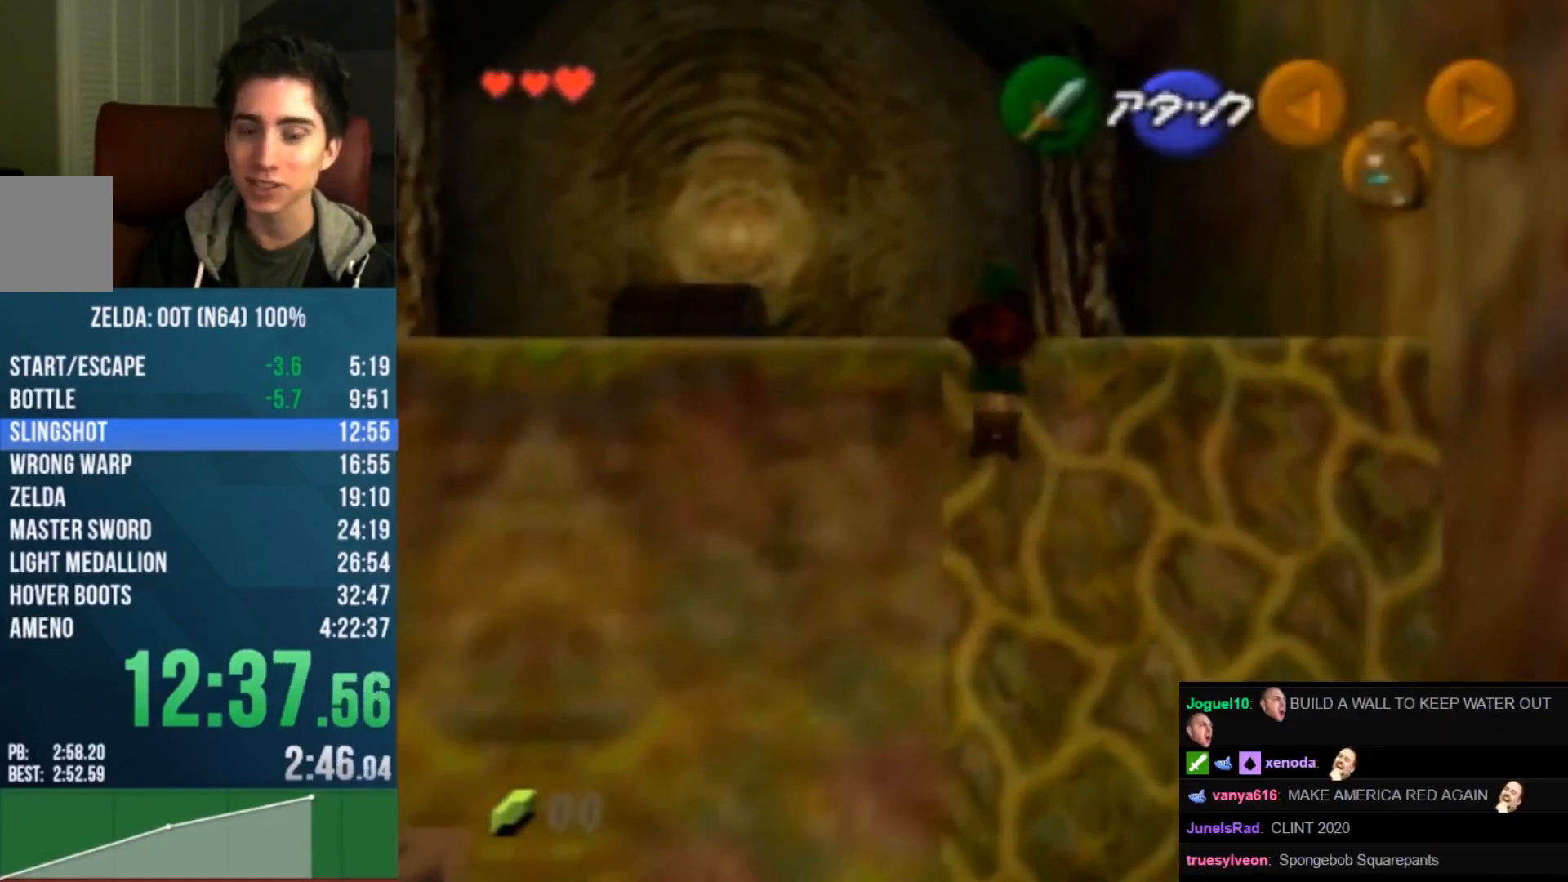
{"buttons": [], "left_stick": "up-left", "events": [[333, "left_stick", "up-left"]]}
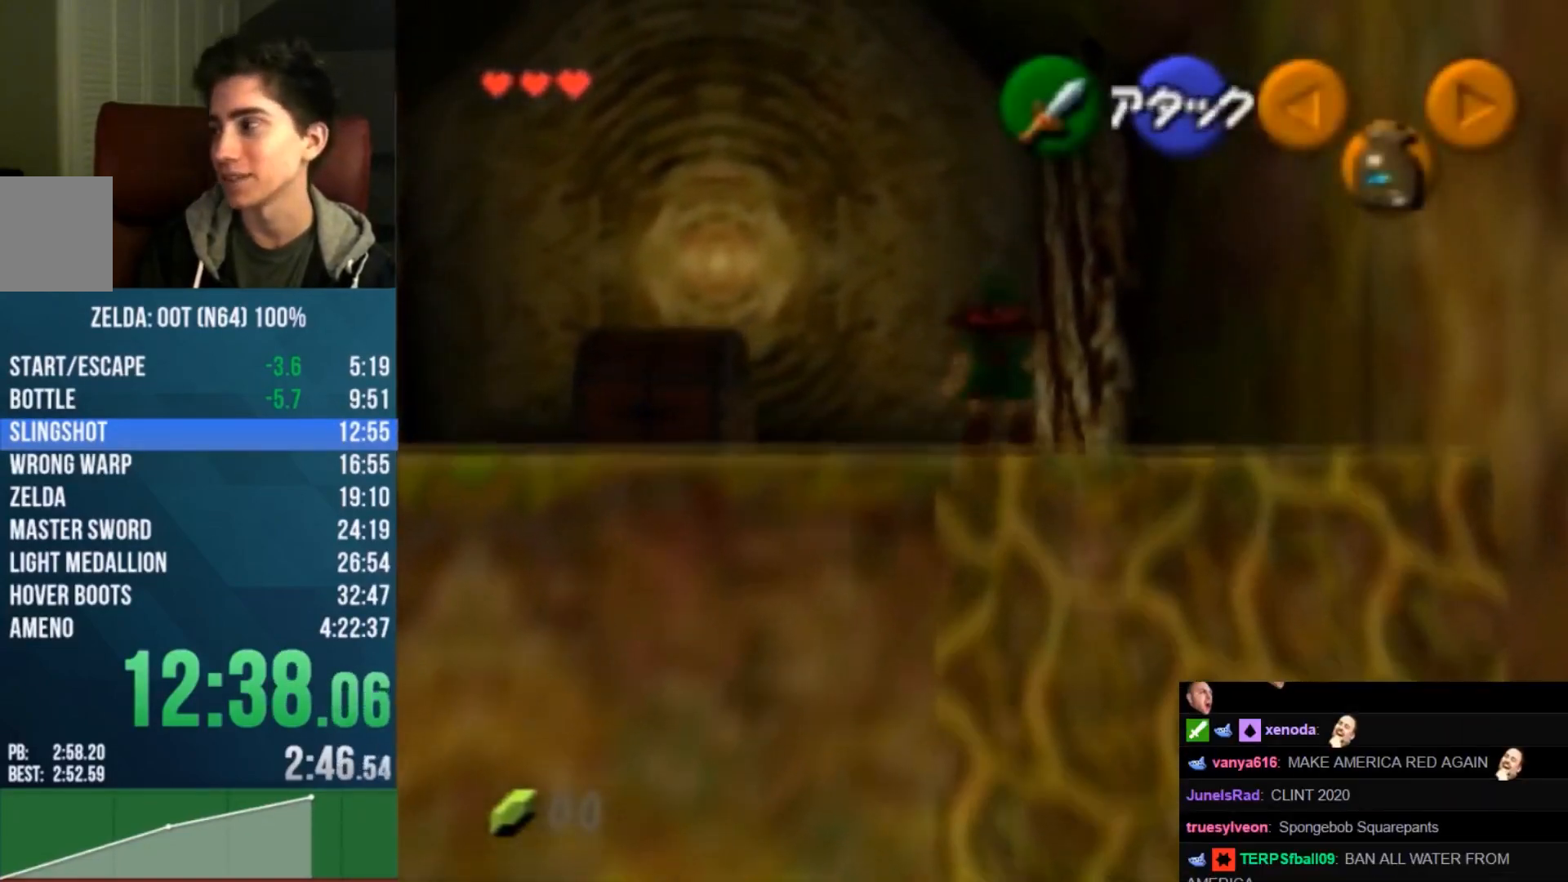
{"buttons": ["A"], "left_stick": "up-left", "events": [[300, "A", "down"]]}
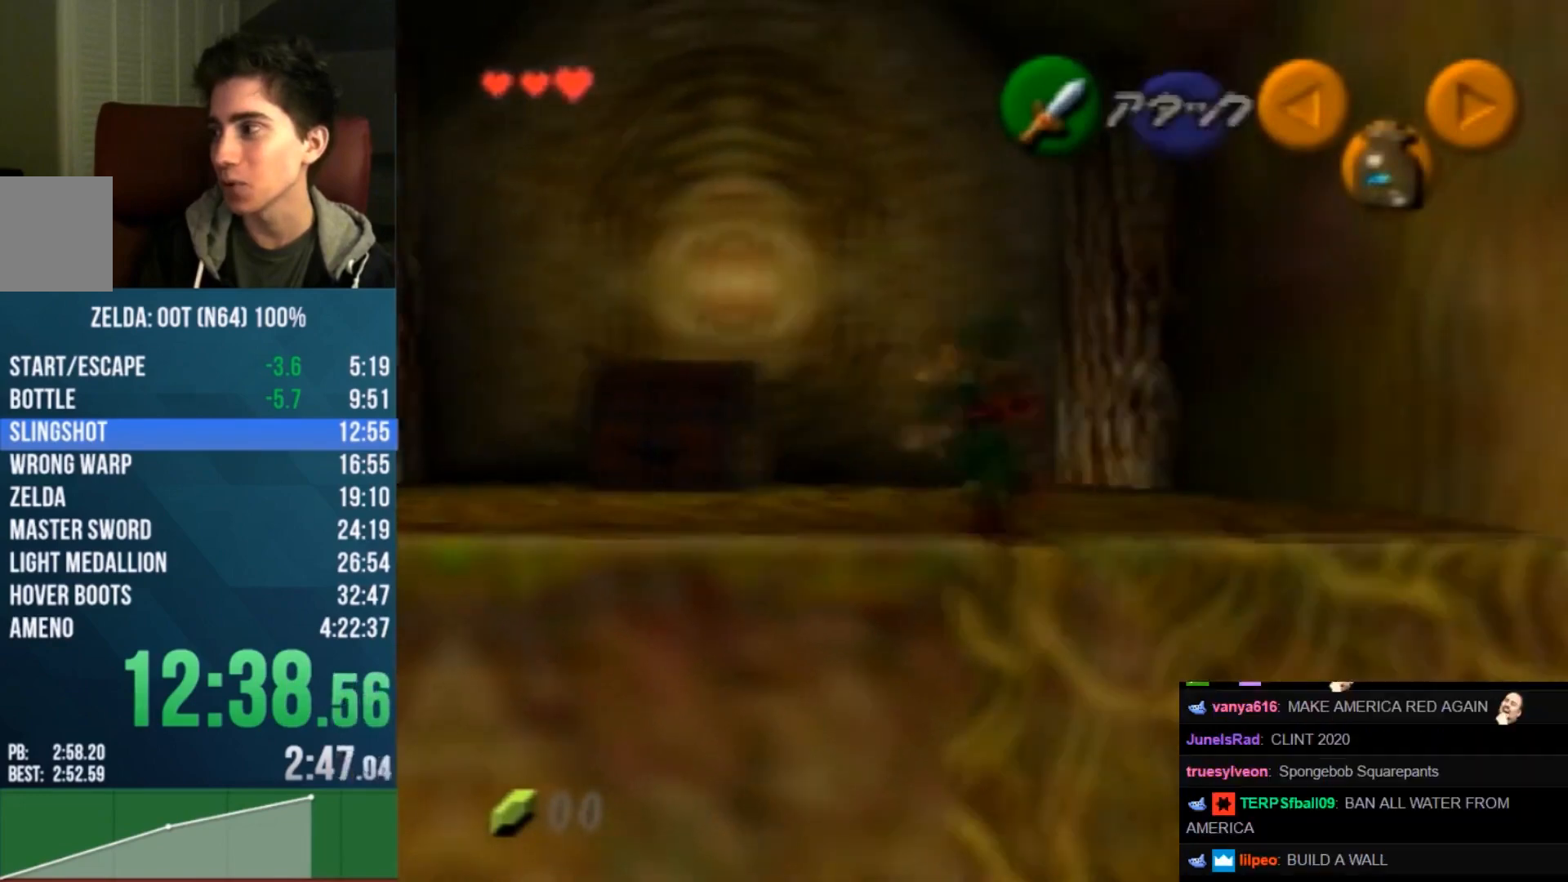
{"buttons": [], "left_stick": "up", "events": [[167, "A", "up"], [433, "left_stick", "up"]]}
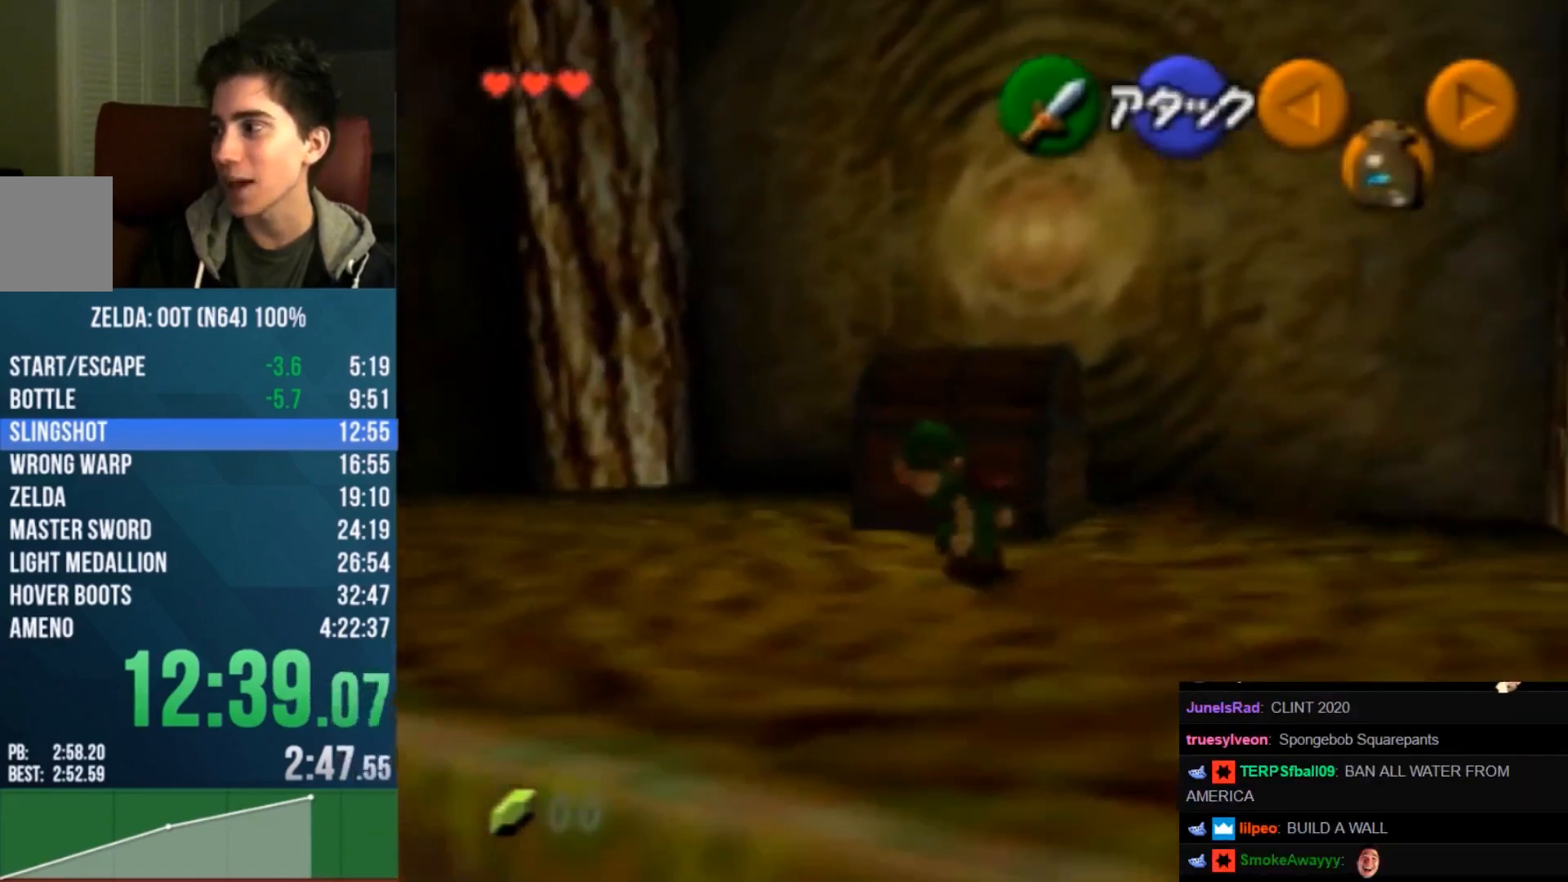
{"buttons": [], "left_stick": "center", "events": [[100, "A", "down"], [133, "A", "up"], [200, "A", "down"], [267, "A", "up"], [333, "A", "down"], [367, "A", "up"], [367, "left_stick", "center"], [400, "A", "down"], [467, "A", "up"]]}